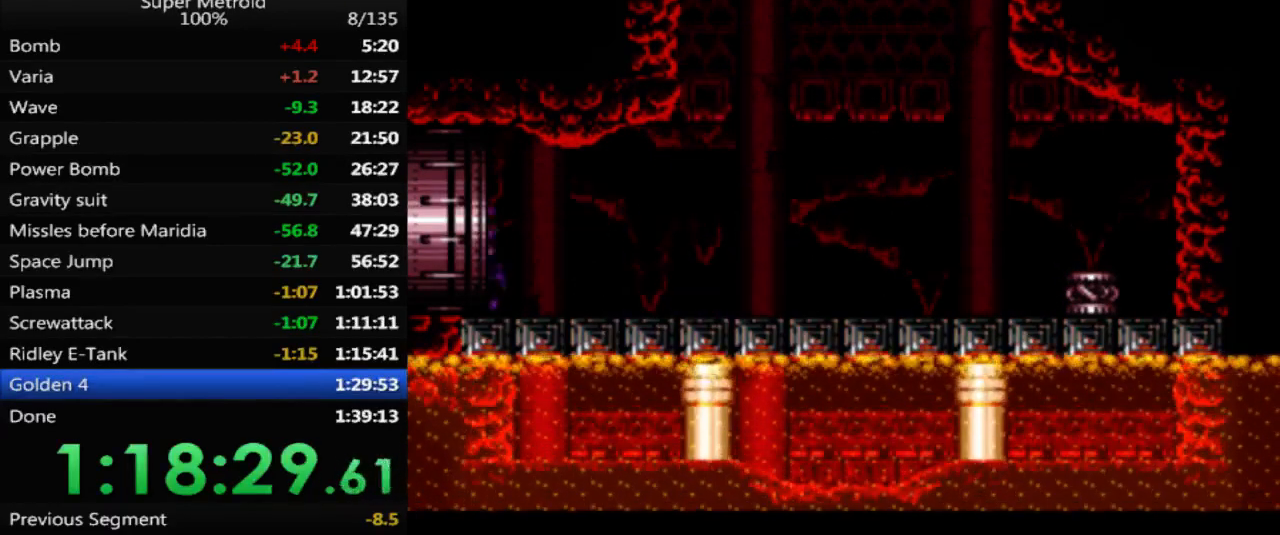
Gameplay with a controller (Nintendo layout); each line is a JSON object with the inputs held at the frame after it. "events" lists button and stick changes between this image and that frame as [ms after this image, input, new state], when the widget could be followed in between. Not read: L3 R3 SELECT.
{"buttons": ["B", "DPAD_LEFT"], "events": []}
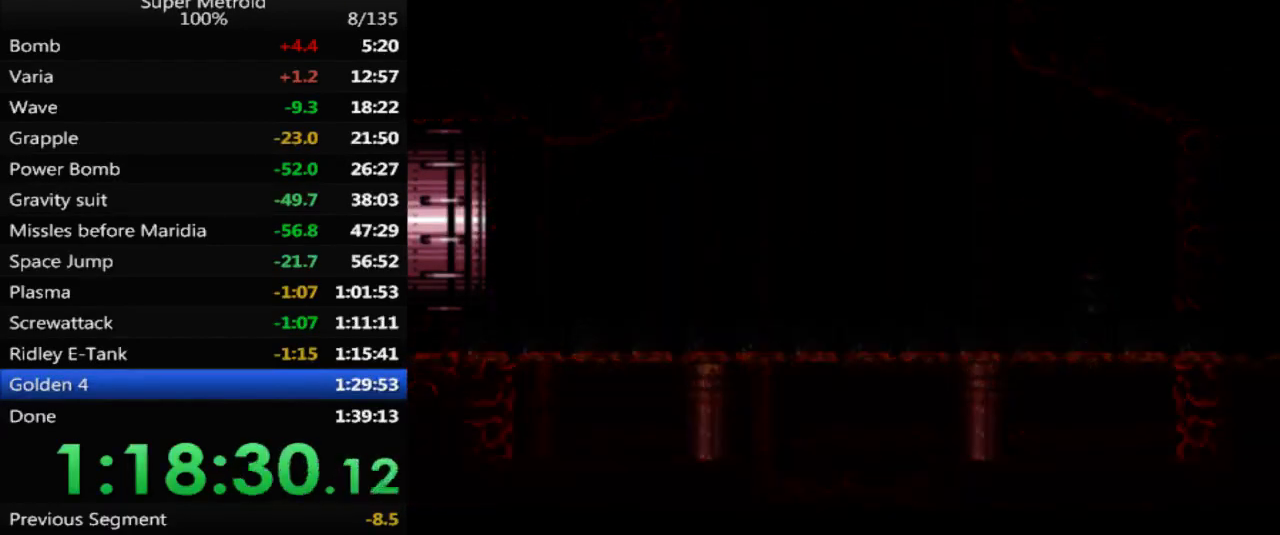
{"buttons": ["B", "DPAD_LEFT"], "events": []}
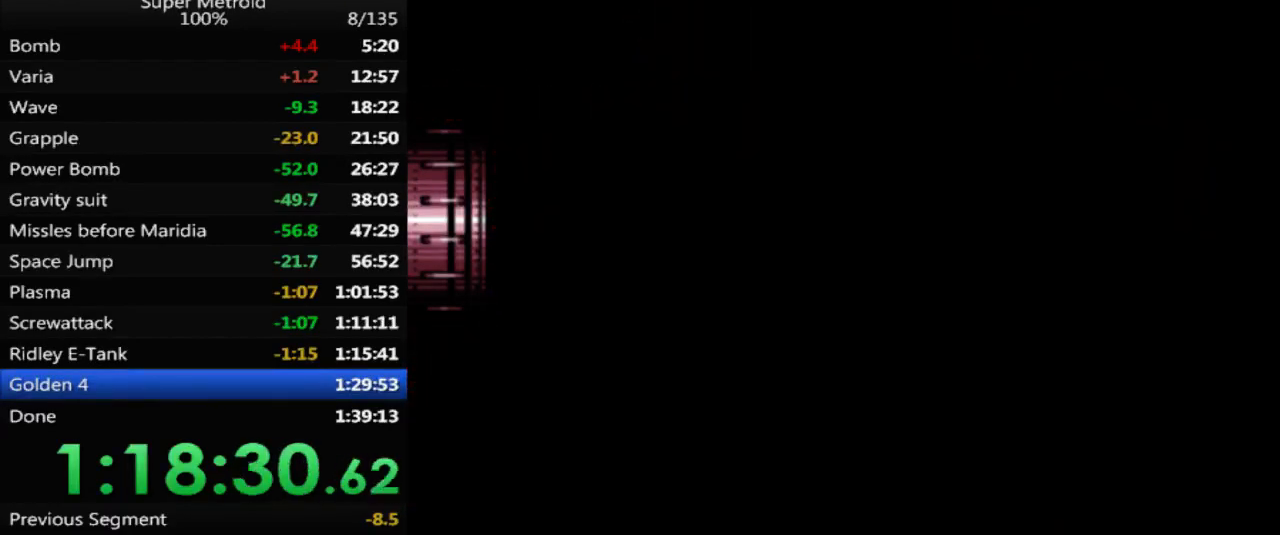
{"buttons": ["B", "DPAD_LEFT"], "events": []}
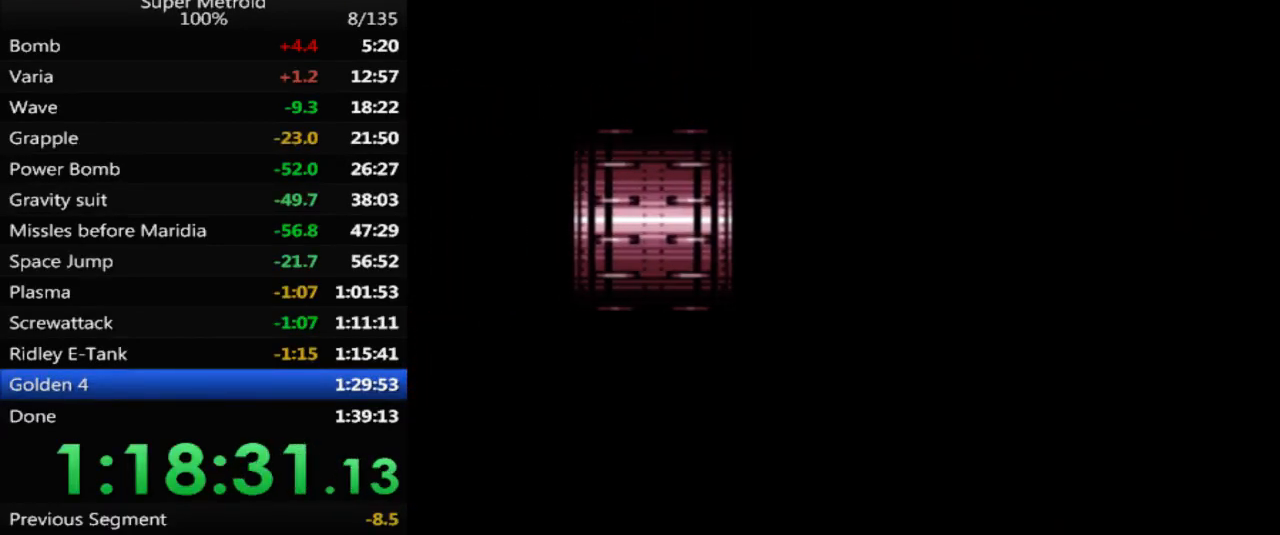
{"buttons": ["B", "DPAD_LEFT"], "events": []}
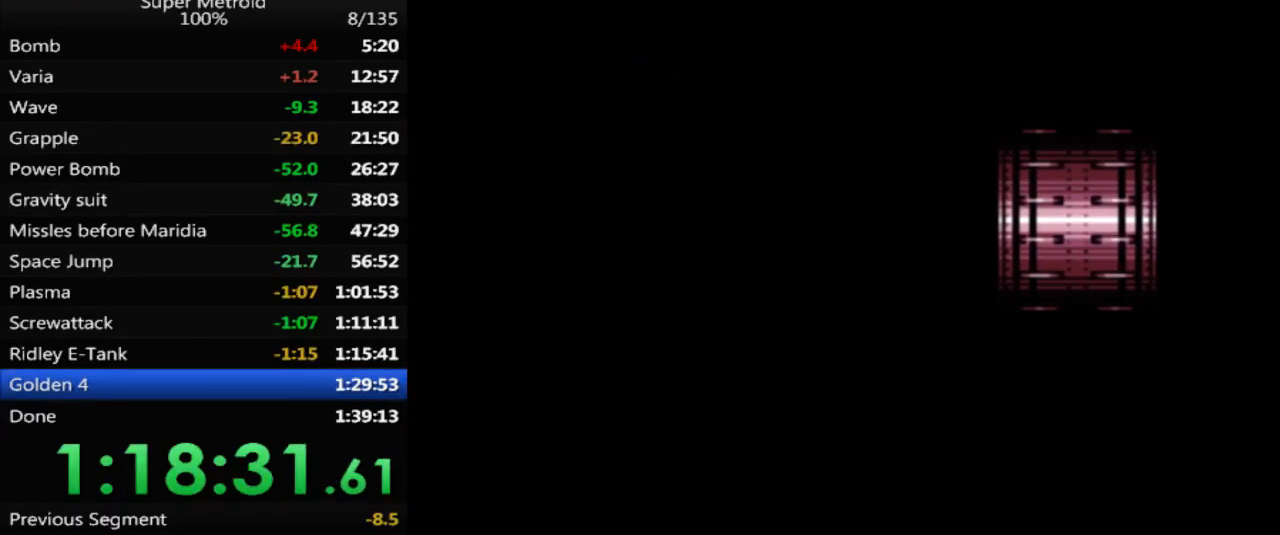
{"buttons": ["B", "DPAD_LEFT"], "events": []}
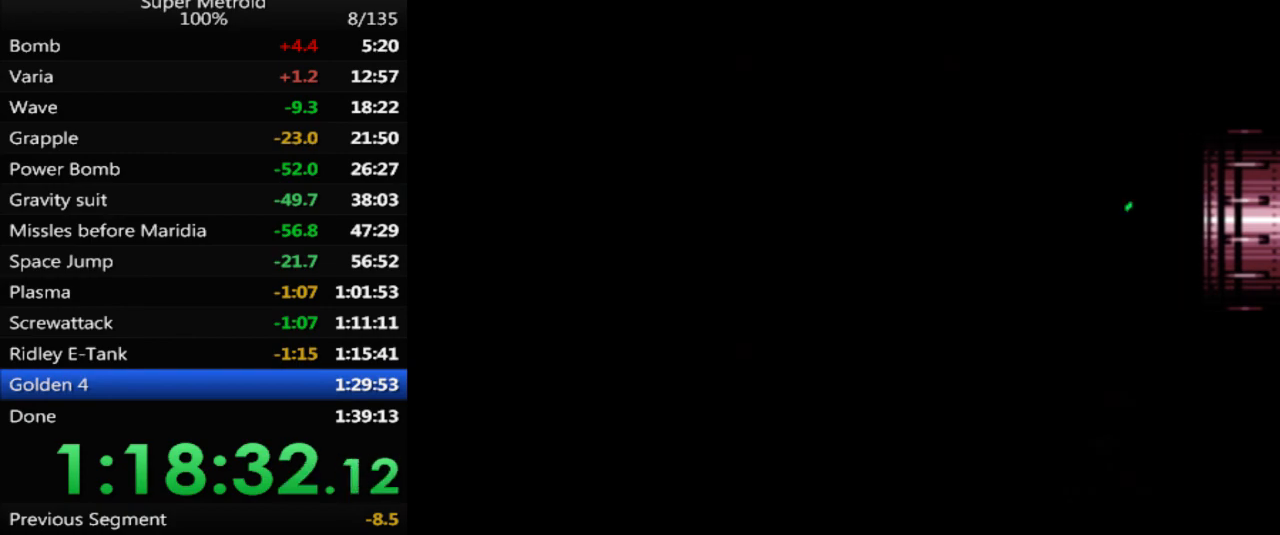
{"buttons": ["B", "DPAD_LEFT"], "events": []}
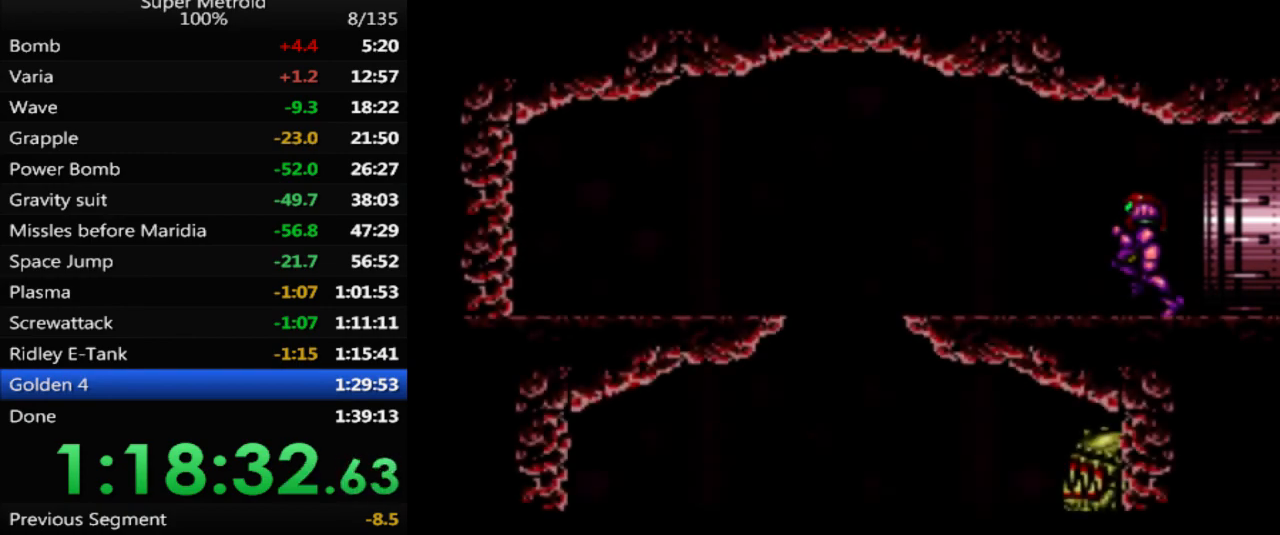
{"buttons": ["DPAD_LEFT"], "events": [[117, "A", "down"], [233, "A", "up"], [250, "B", "up"]]}
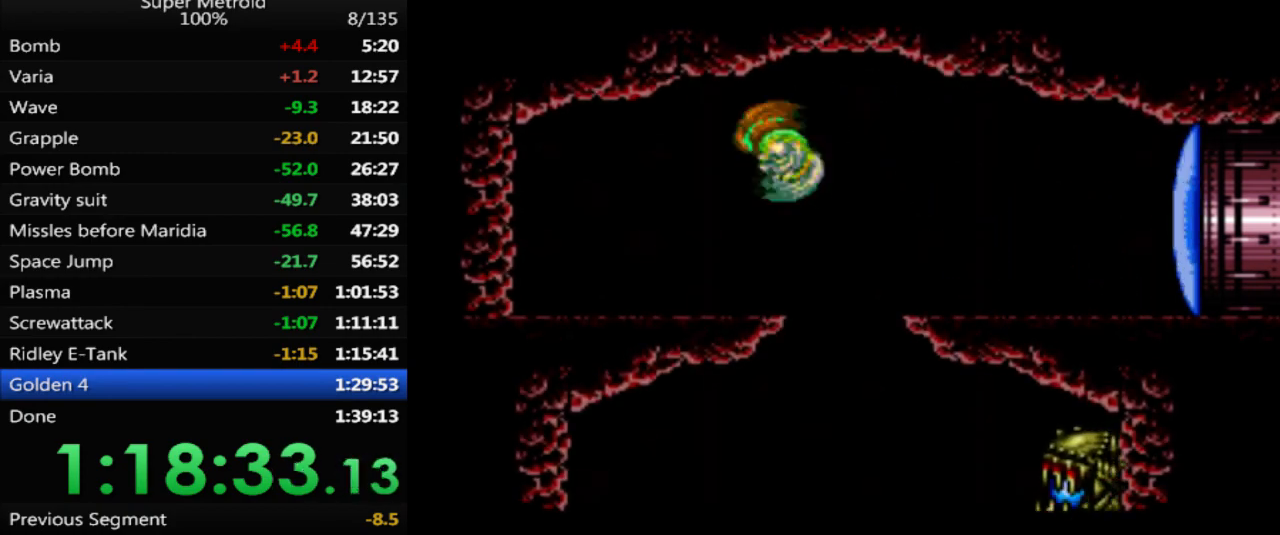
{"buttons": ["DPAD_LEFT"], "events": [[300, "B", "down"], [417, "B", "up"]]}
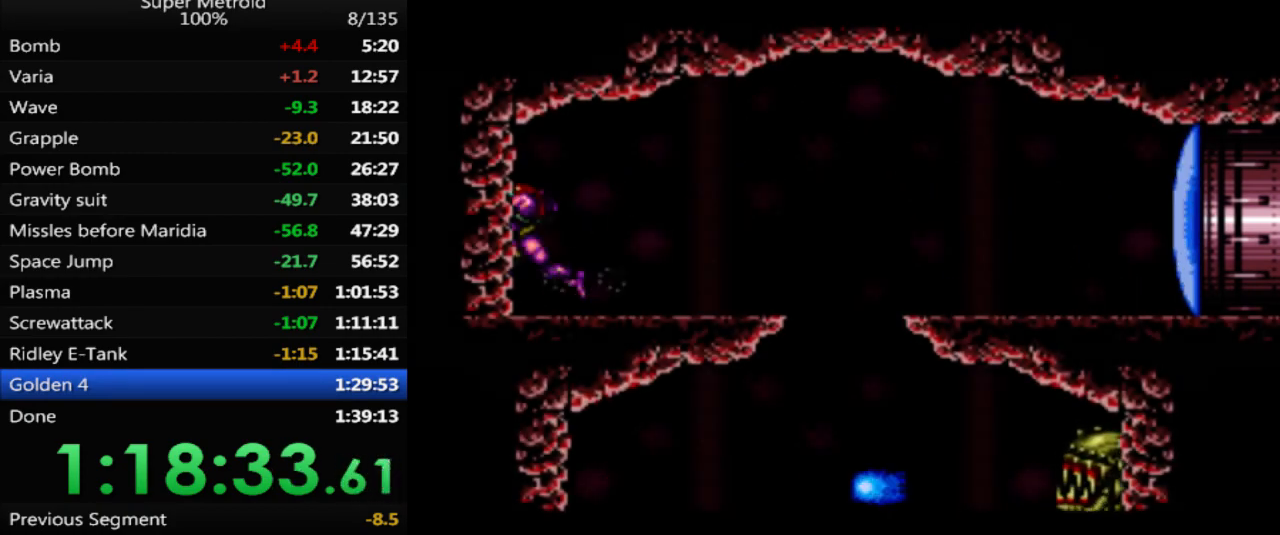
{"buttons": ["DPAD_LEFT"], "events": [[167, "X", "down"], [283, "X", "up"]]}
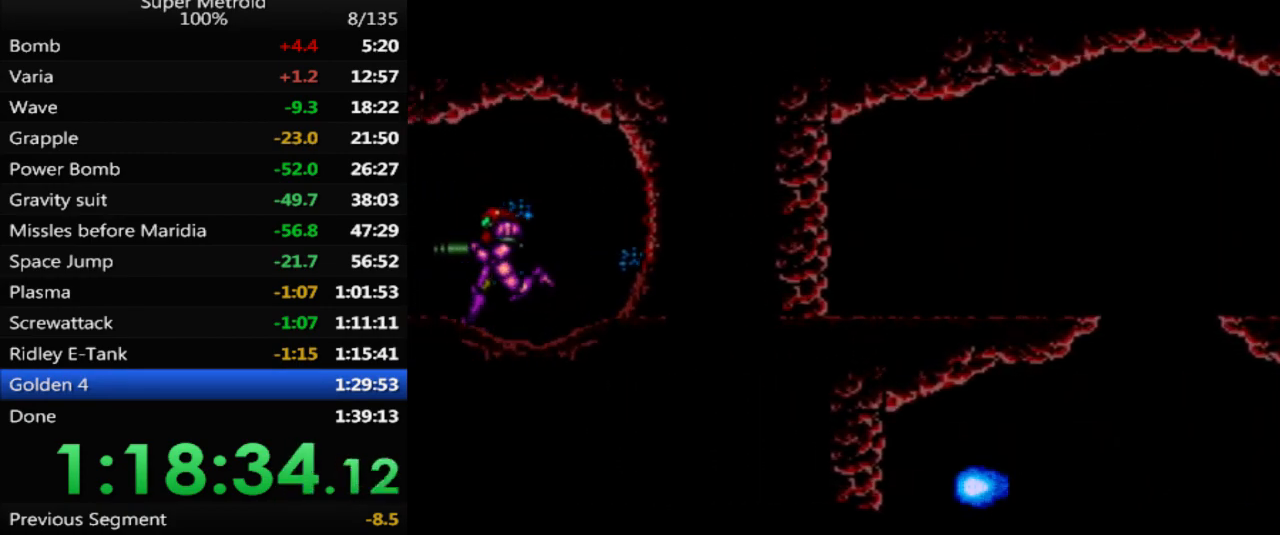
{"buttons": ["DPAD_LEFT"], "events": [[50, "X", "down"], [150, "X", "up"], [367, "B", "down"], [467, "B", "up"]]}
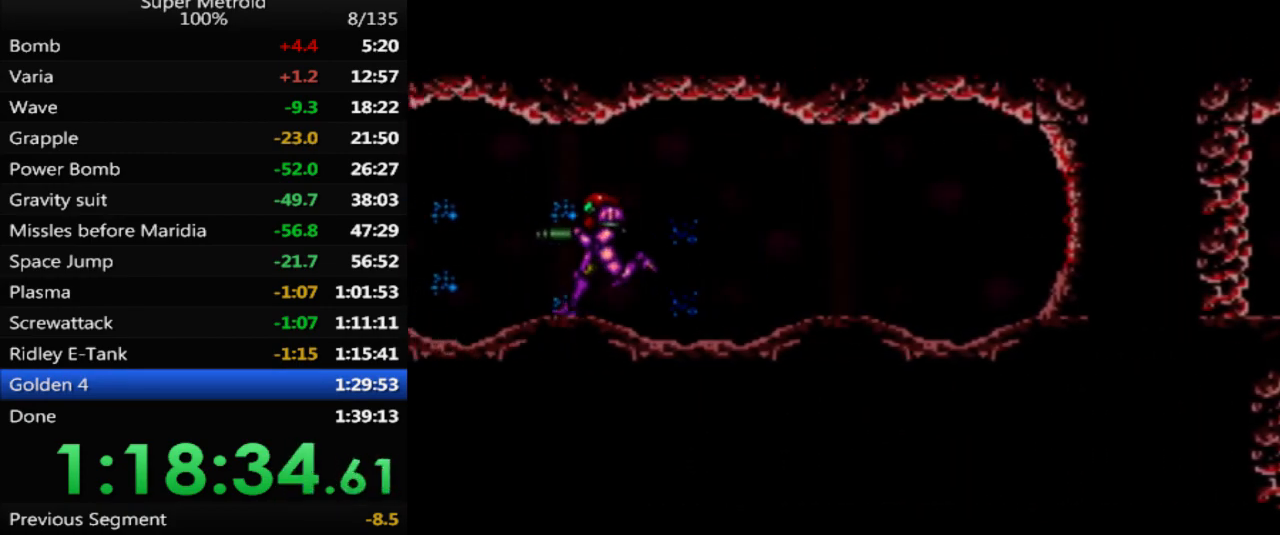
{"buttons": ["B", "DPAD_LEFT"], "events": [[83, "X", "down"], [133, "X", "up"], [217, "B", "down"]]}
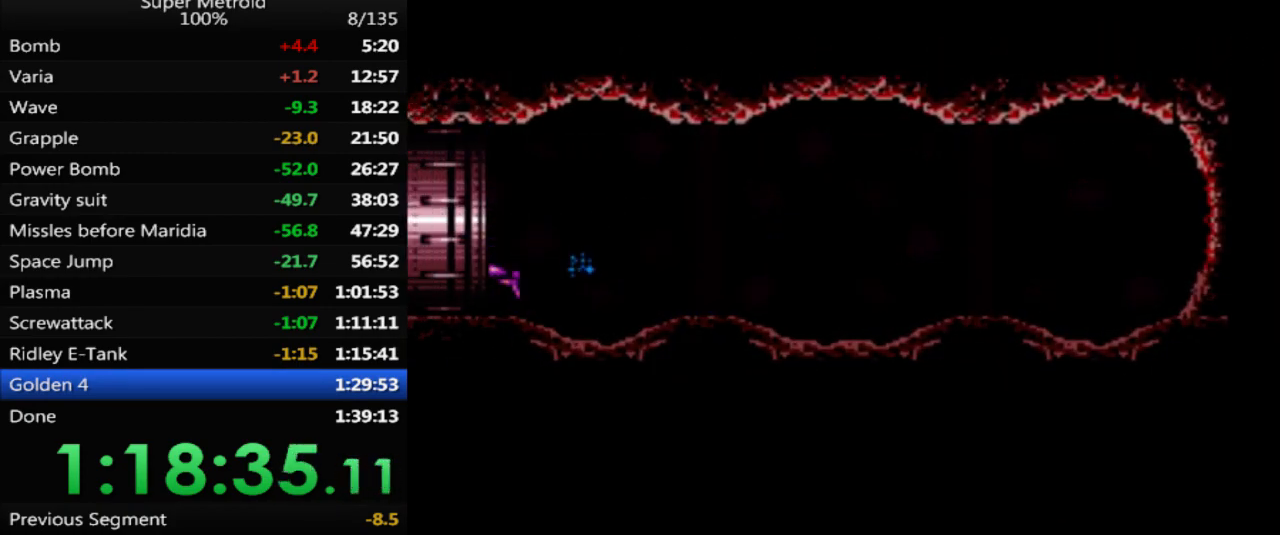
{"buttons": ["B", "DPAD_LEFT"], "events": []}
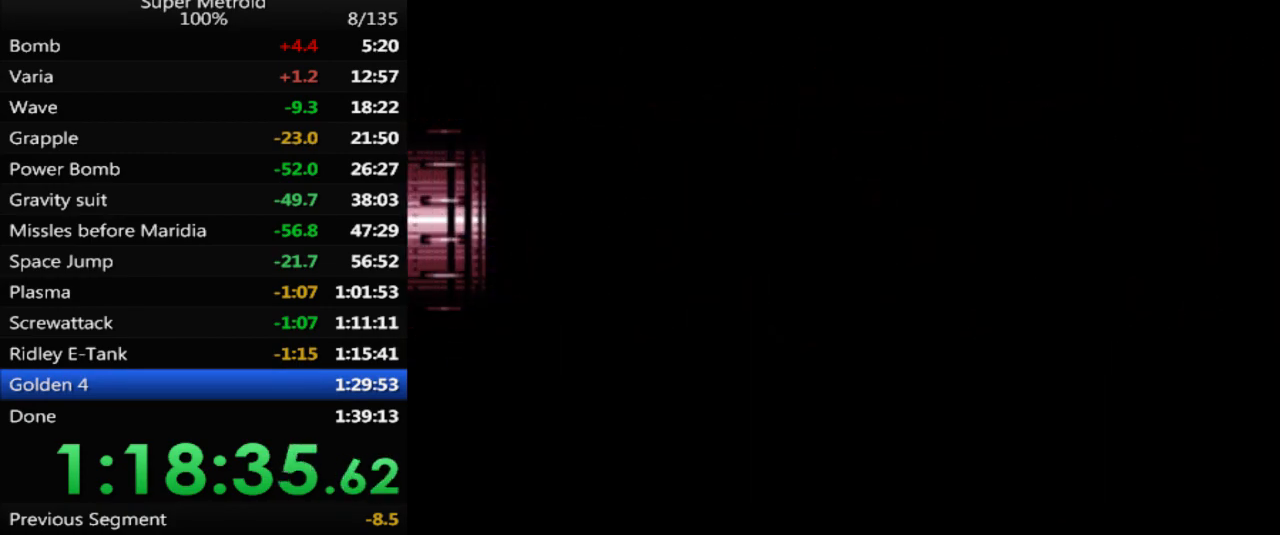
{"buttons": ["B", "DPAD_LEFT"], "events": []}
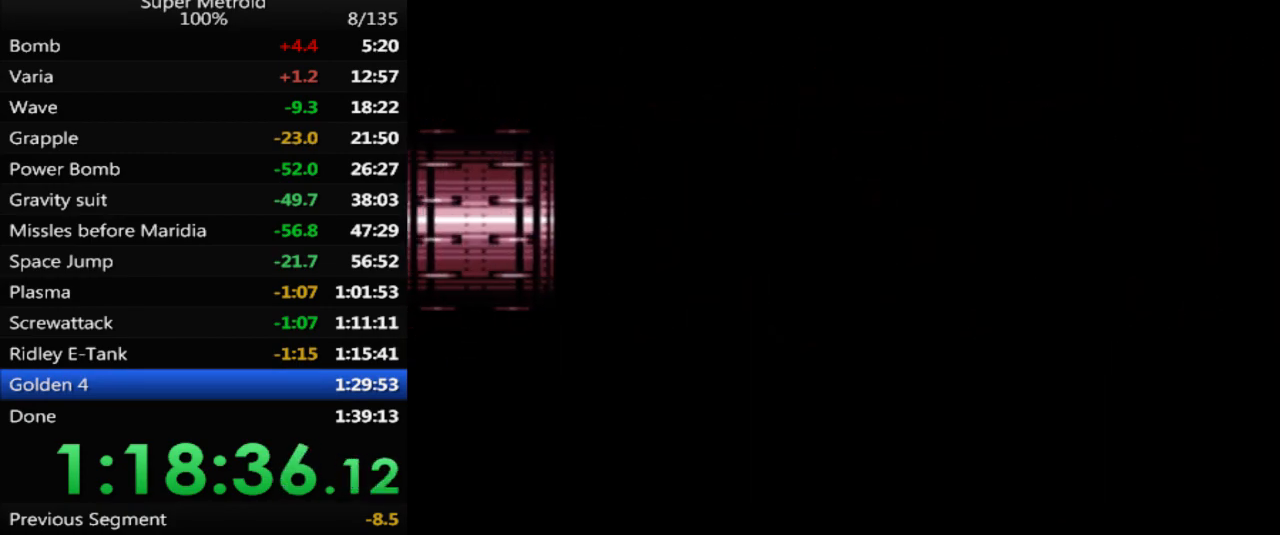
{"buttons": ["B", "DPAD_LEFT"], "events": []}
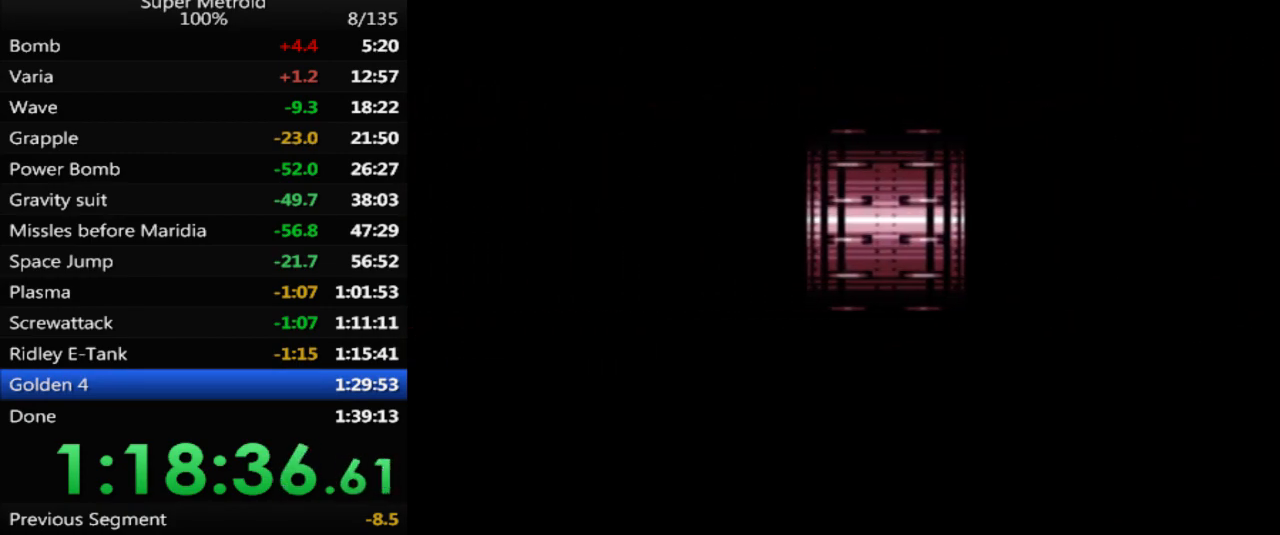
{"buttons": ["B", "DPAD_LEFT"], "events": []}
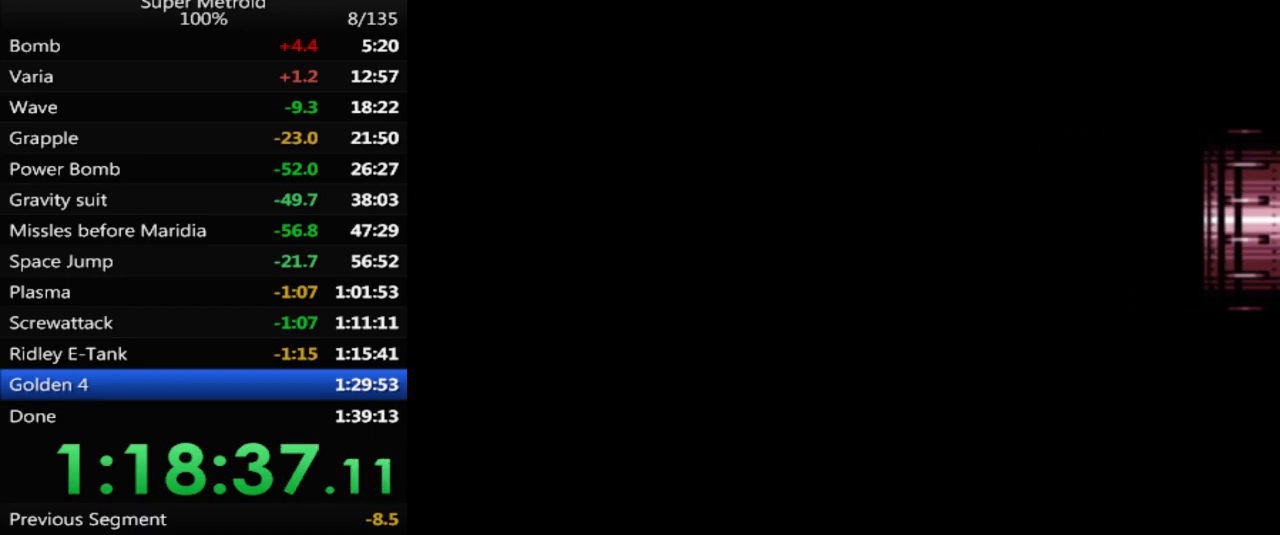
{"buttons": ["B", "DPAD_LEFT"], "events": []}
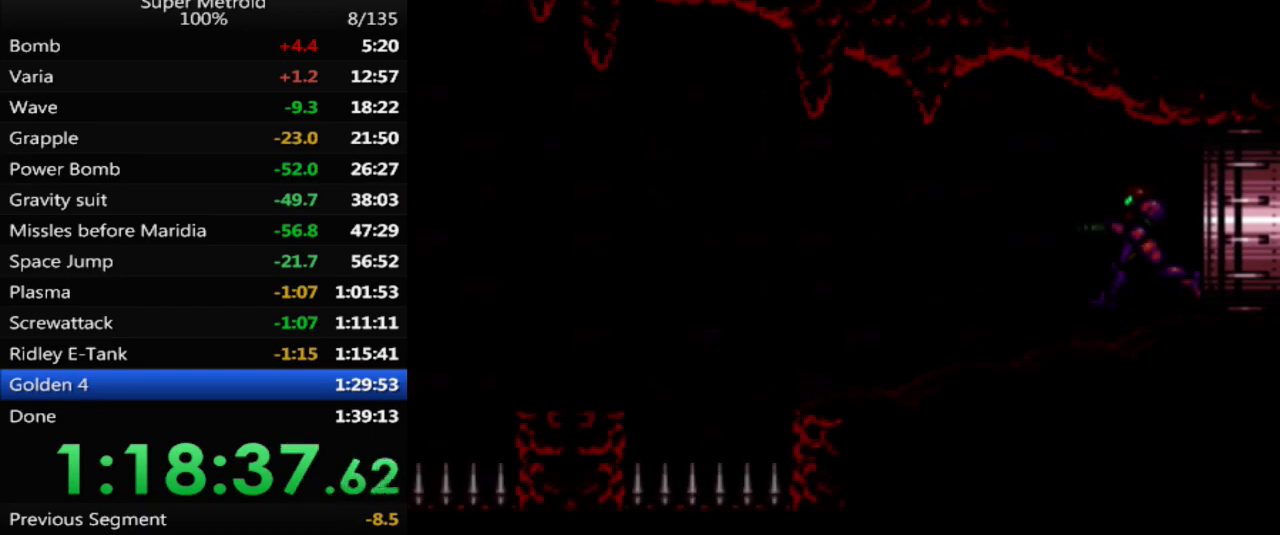
{"buttons": ["A", "B", "DPAD_LEFT"], "events": [[467, "A", "down"]]}
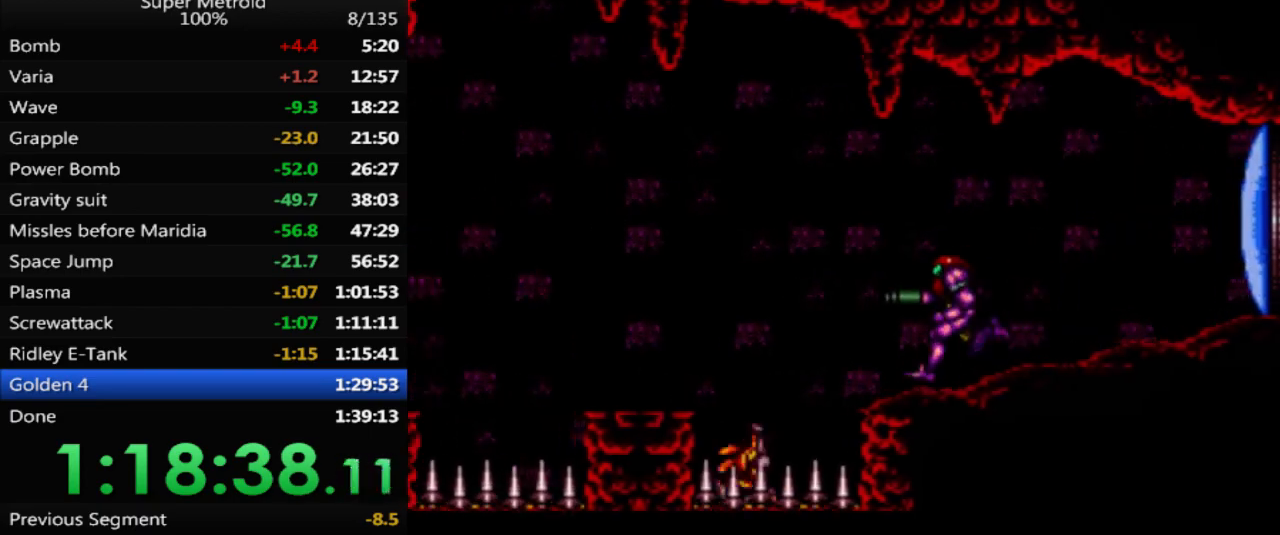
{"buttons": ["B", "DPAD_LEFT"], "events": [[133, "A", "up"]]}
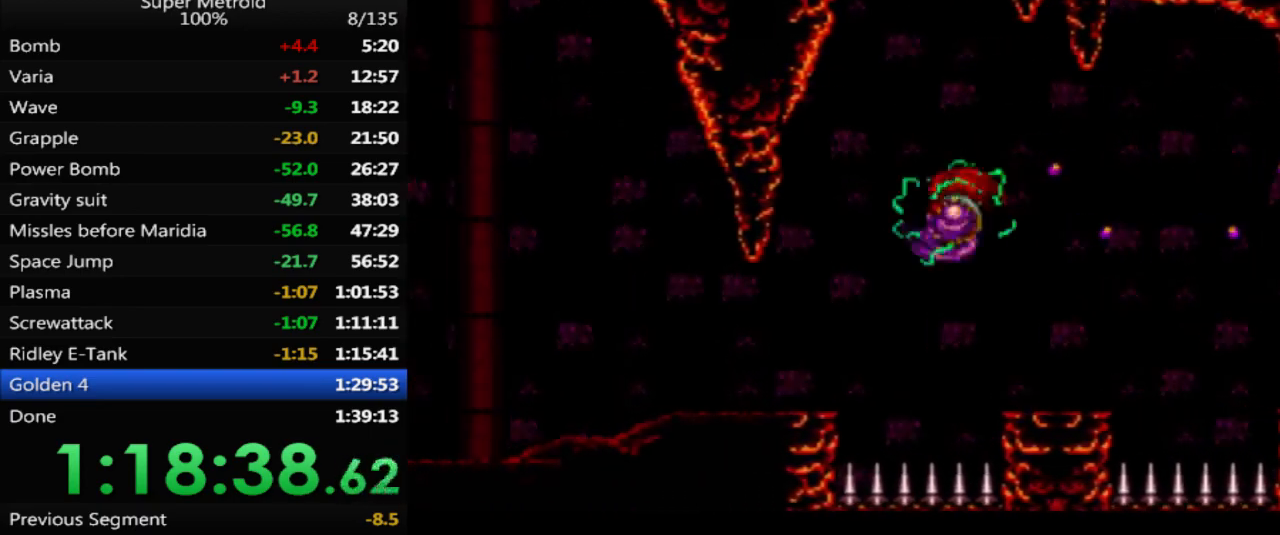
{"buttons": ["A", "DPAD_LEFT"], "events": [[117, "B", "up"], [350, "A", "down"]]}
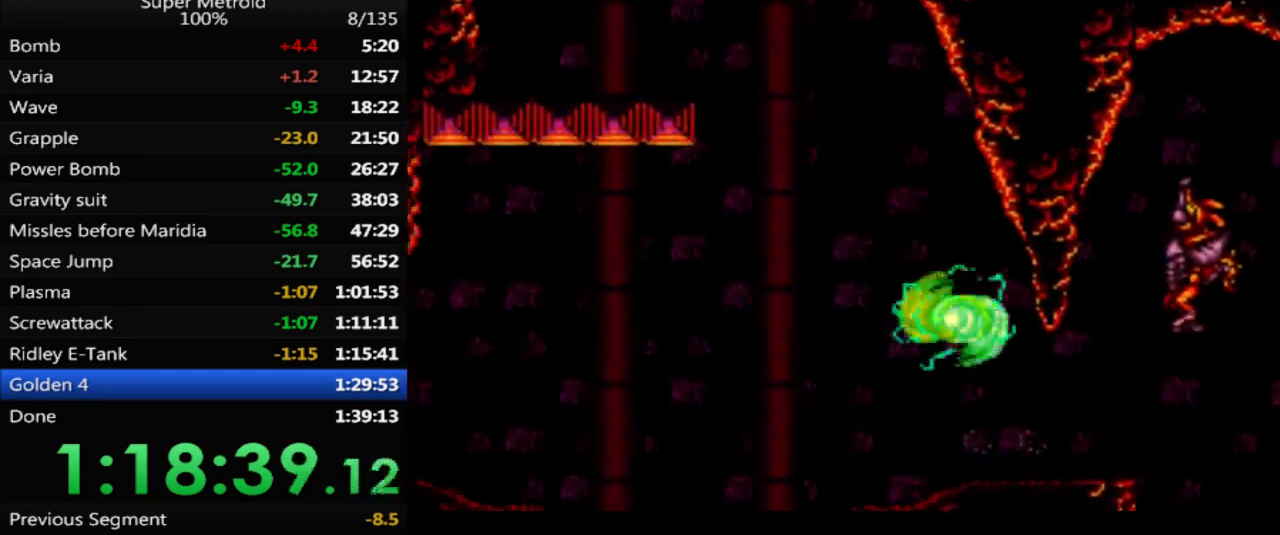
{"buttons": ["A", "DPAD_LEFT"], "events": []}
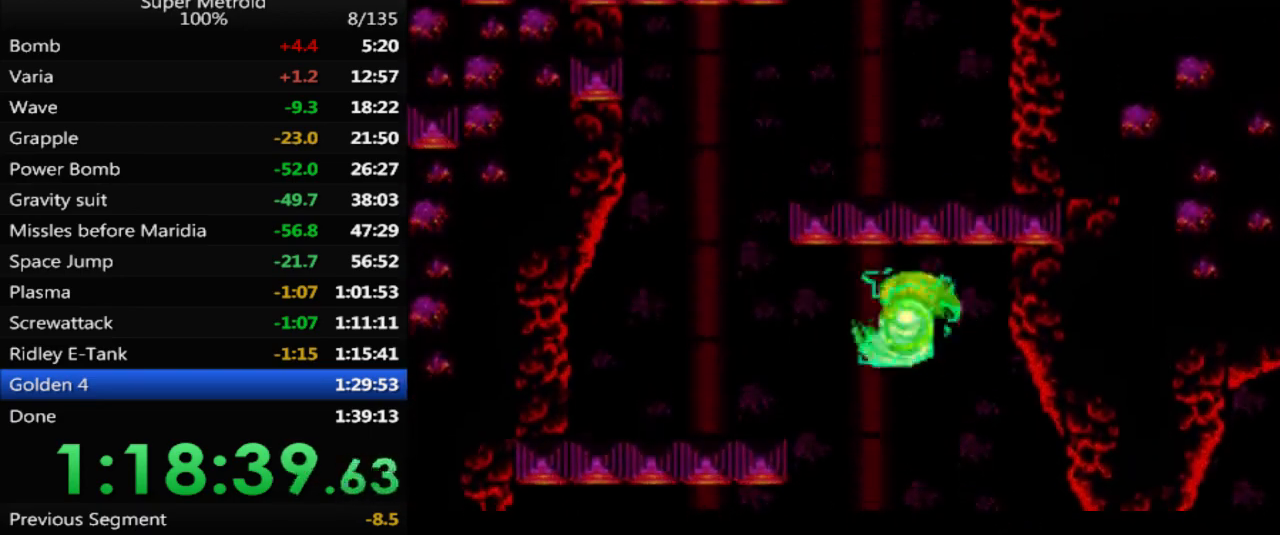
{"buttons": ["DPAD_LEFT"], "events": [[200, "A", "up"]]}
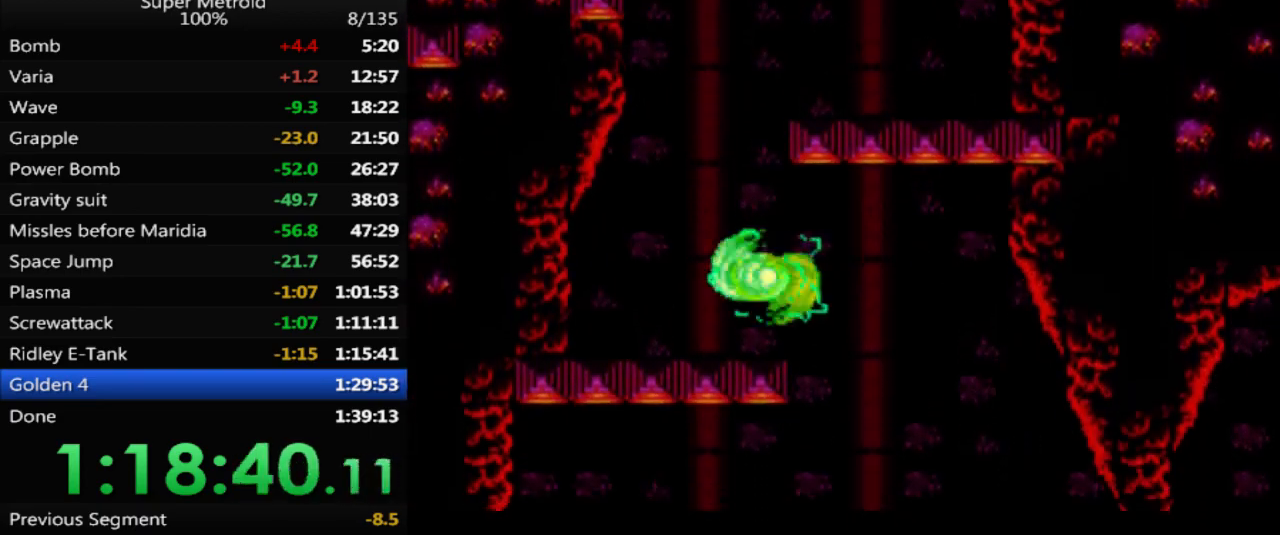
{"buttons": ["L1", "DPAD_RIGHT"], "events": [[133, "DPAD_LEFT", "up"], [167, "A", "down"], [167, "DPAD_RIGHT", "down"], [450, "A", "up"], [500, "L1", "down"]]}
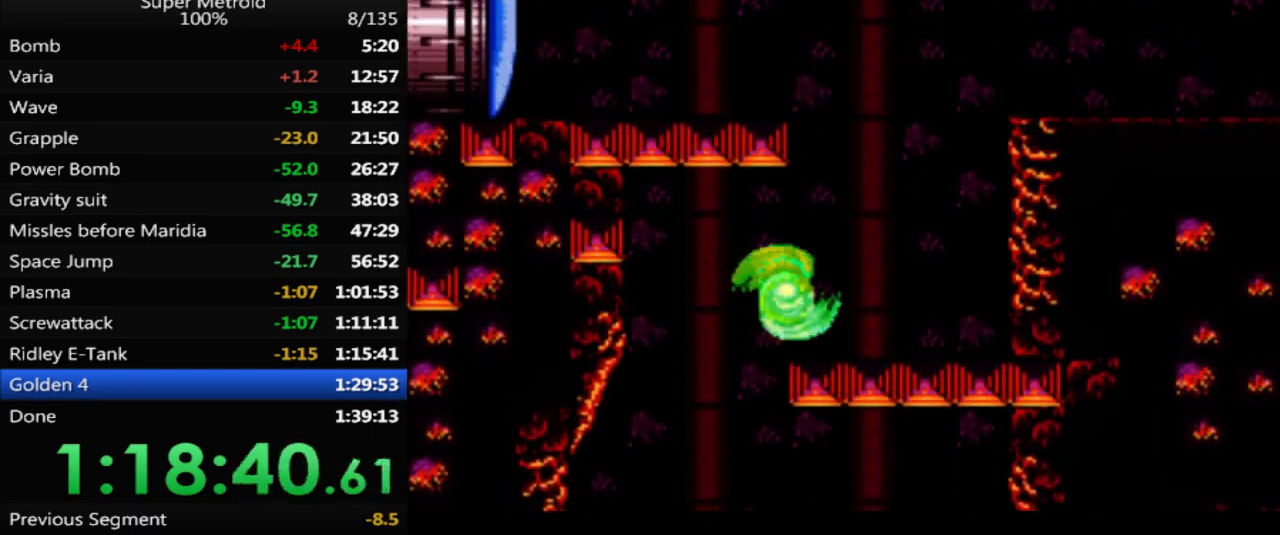
{"buttons": ["DPAD_LEFT"], "events": [[150, "L1", "up"], [183, "A", "down"], [217, "DPAD_RIGHT", "up"], [250, "DPAD_LEFT", "down"], [483, "A", "up"]]}
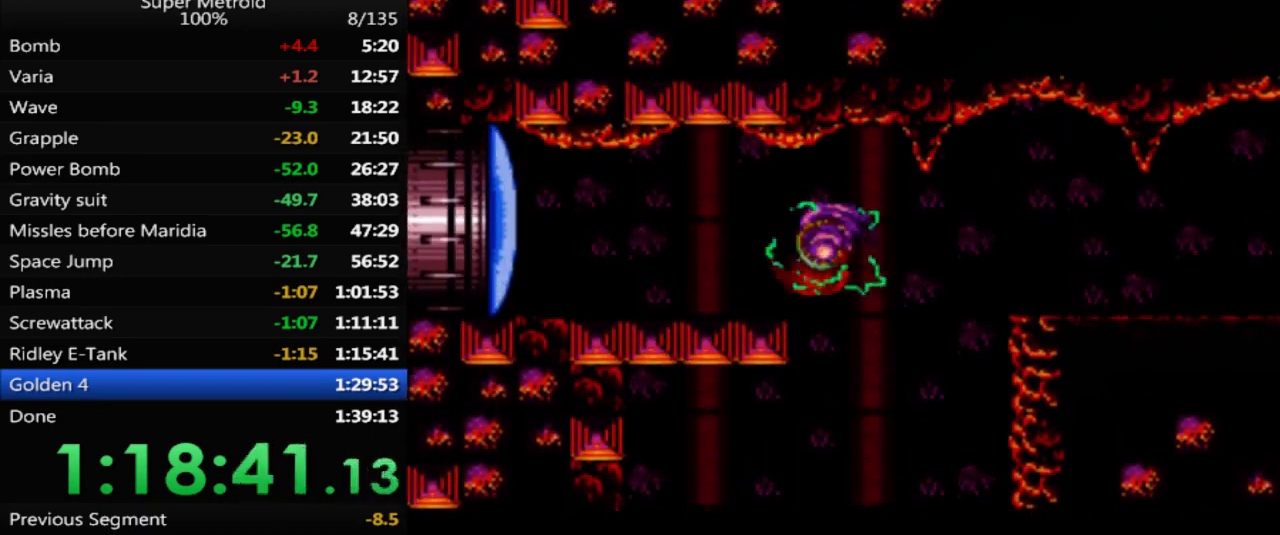
{"buttons": ["B", "DPAD_LEFT"], "events": [[50, "X", "down"], [133, "X", "up"], [200, "B", "down"]]}
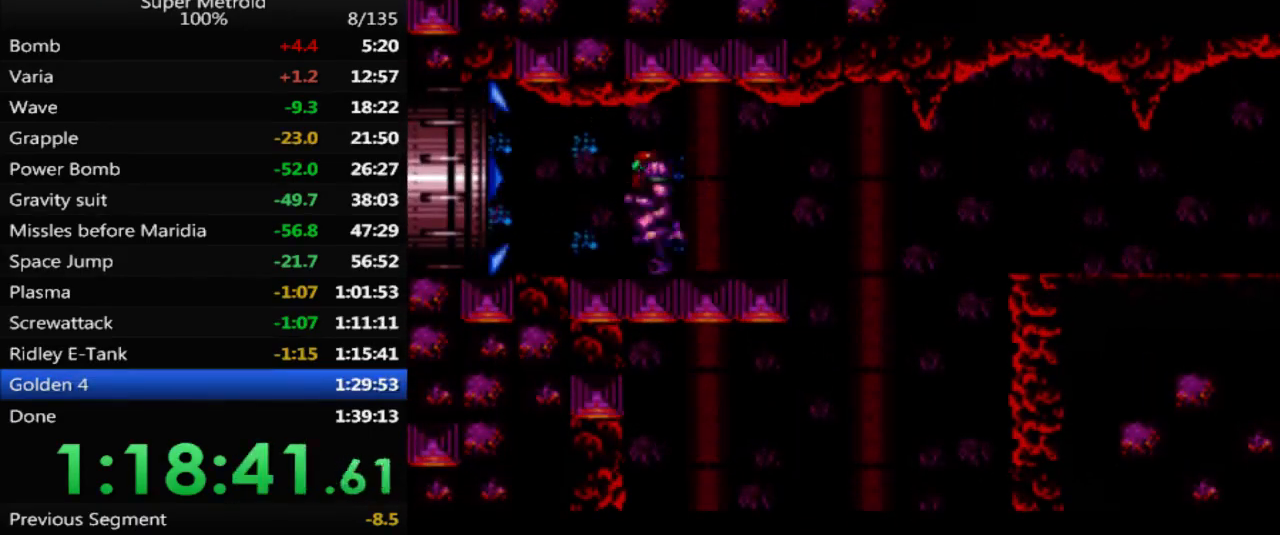
{"buttons": ["B"], "events": [[483, "DPAD_LEFT", "up"]]}
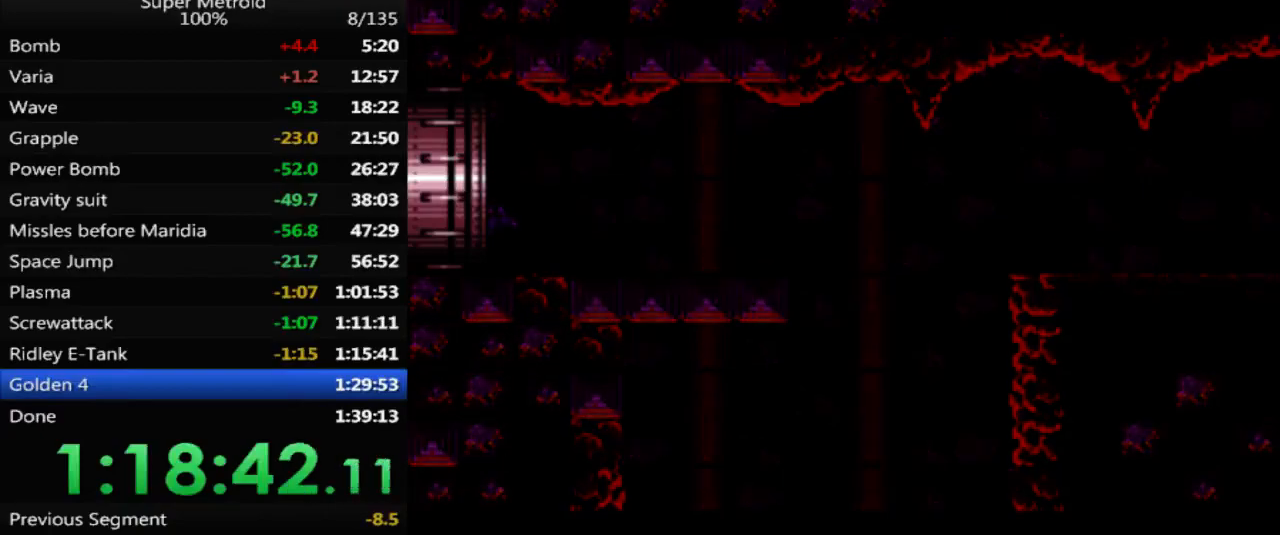
{"buttons": ["B"], "events": []}
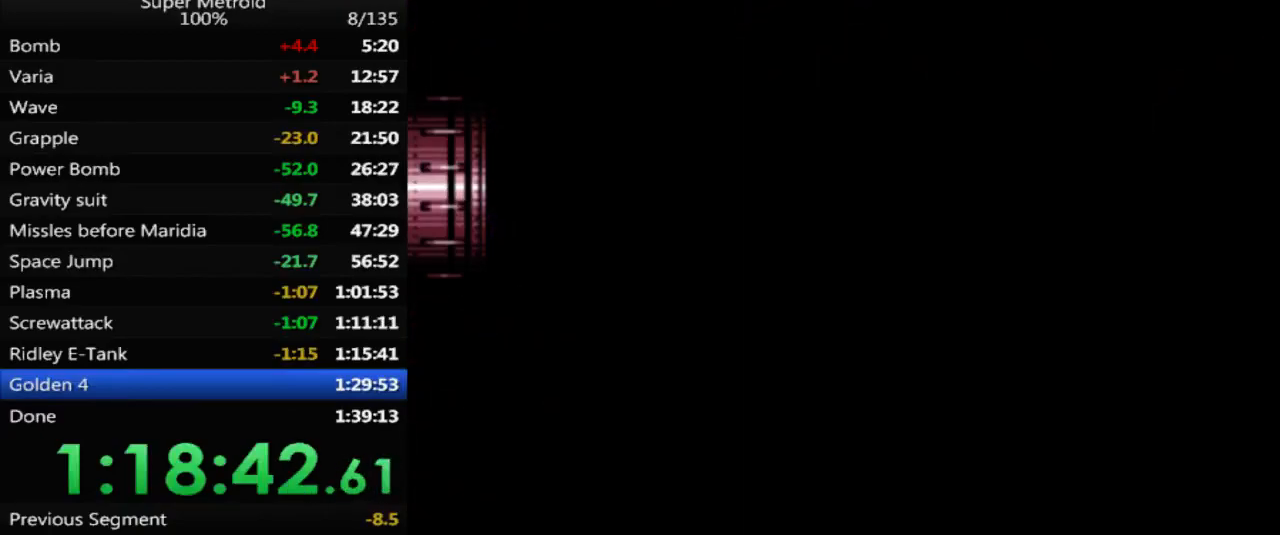
{"buttons": ["B"], "events": []}
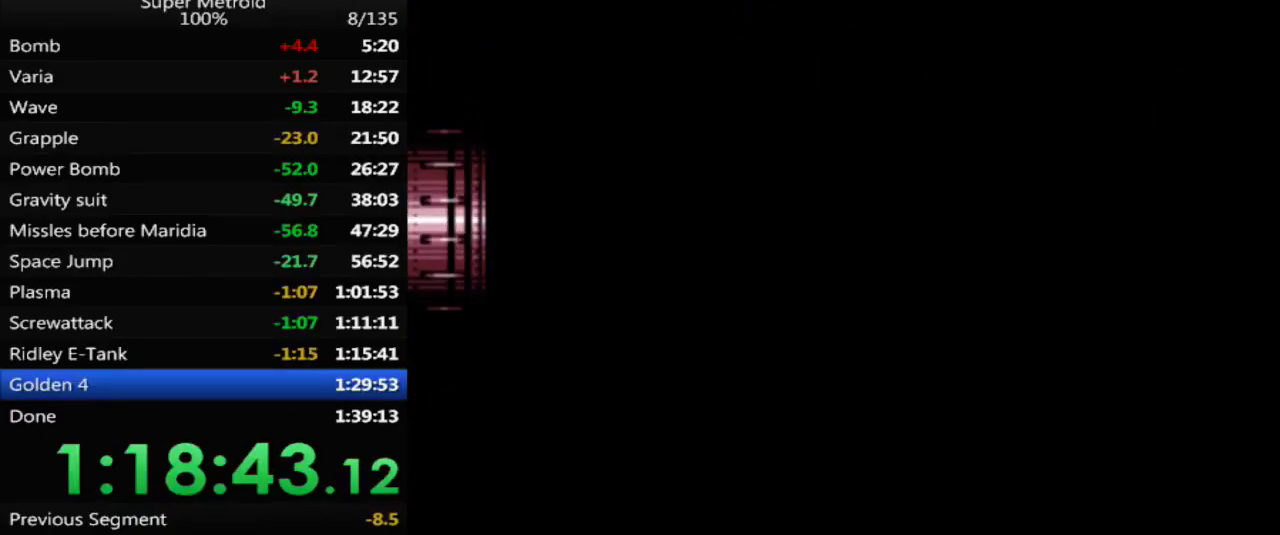
{"buttons": ["B"], "events": []}
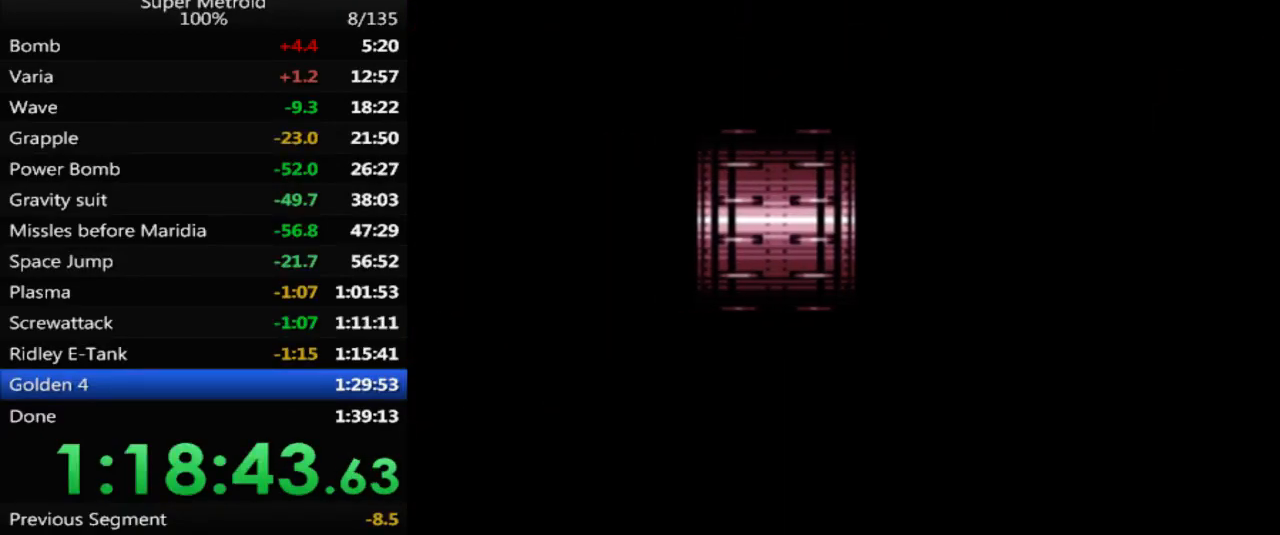
{"buttons": ["B", "DPAD_LEFT"], "events": [[367, "DPAD_LEFT", "down"]]}
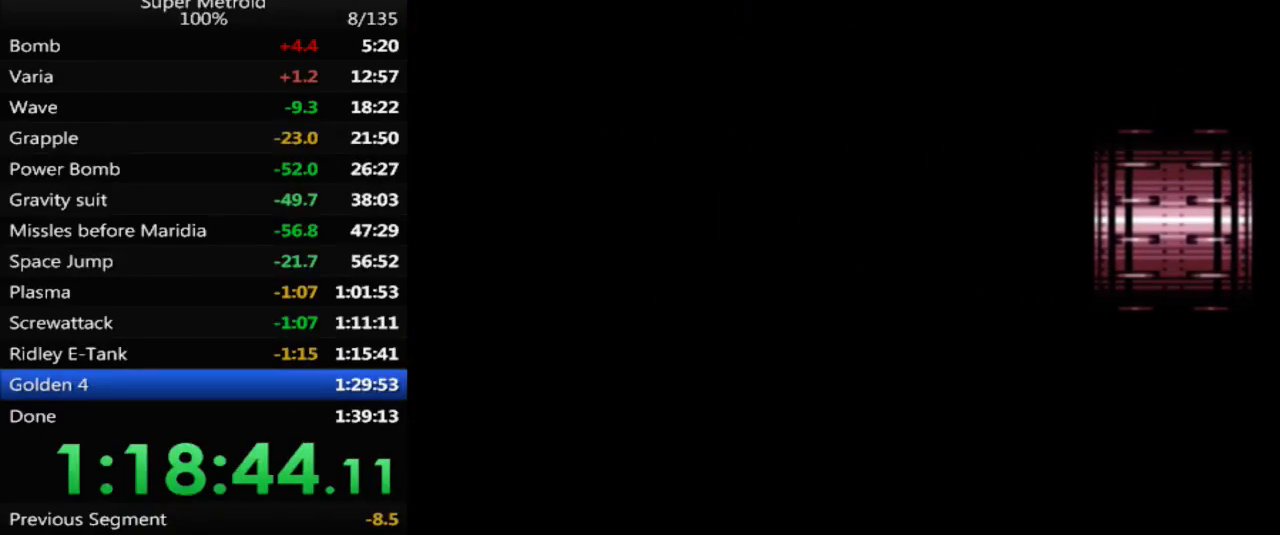
{"buttons": ["B", "DPAD_LEFT"], "events": []}